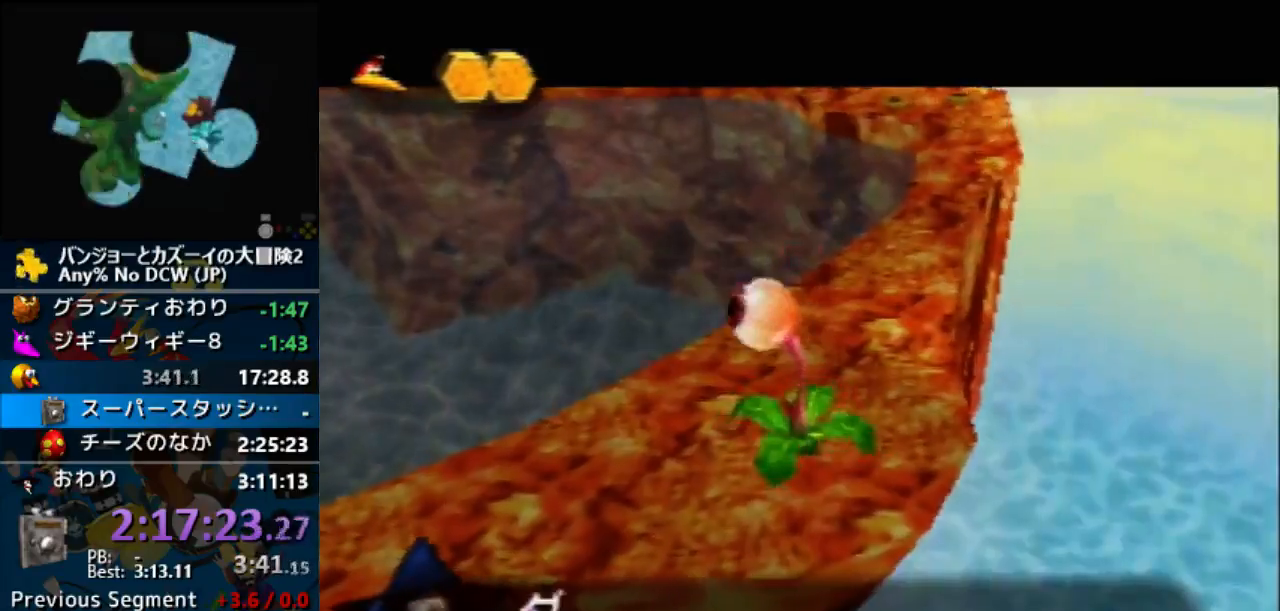
Gameplay with a controller (Nintendo layout); each line is a JSON object with the inputs held at the frame after it. Not read: DPAD_UP L3 R1 R3 START.
{"buttons": ["A"], "left_stick": "center"}
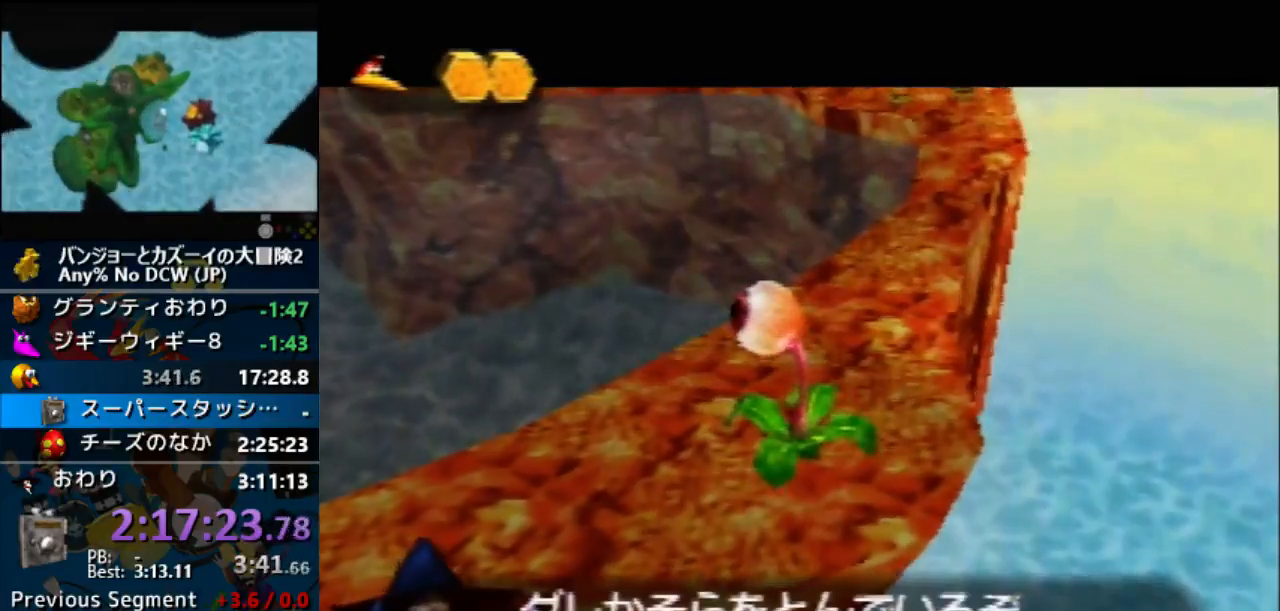
{"buttons": ["A"], "left_stick": "center"}
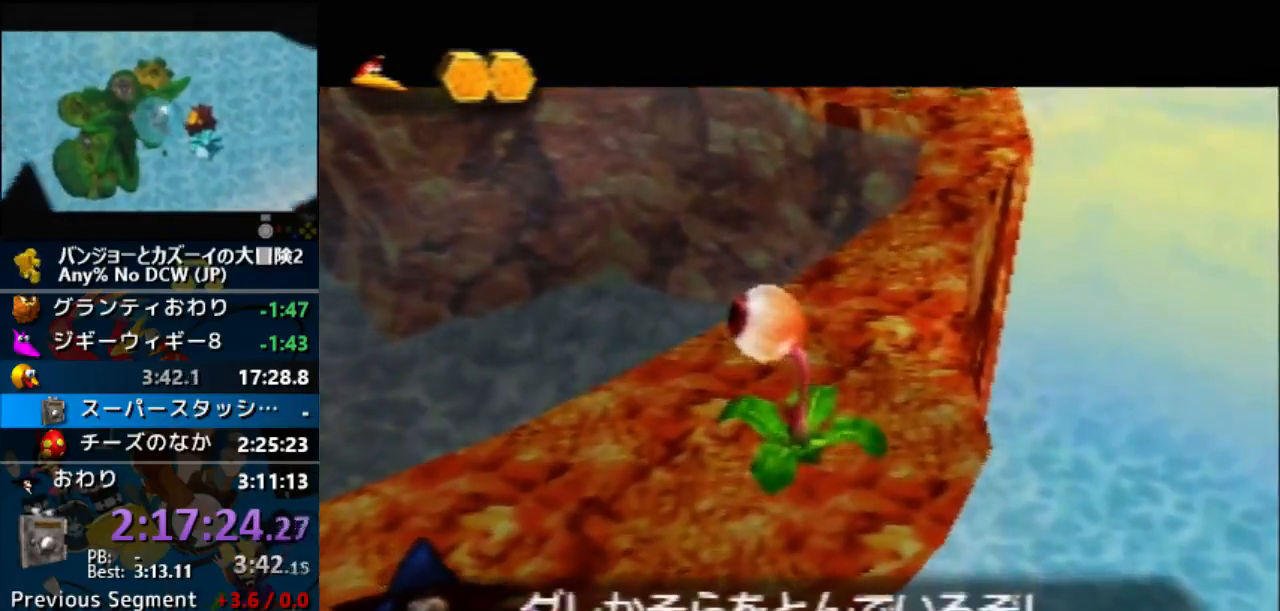
{"buttons": ["A"], "left_stick": "center"}
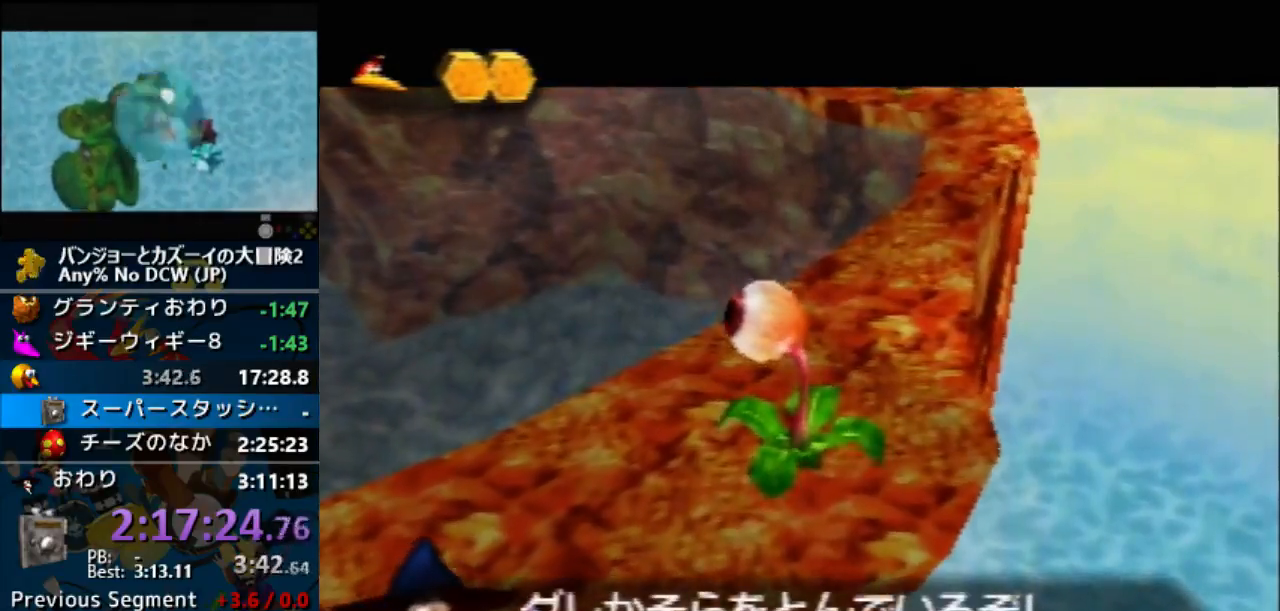
{"buttons": ["A"], "left_stick": "center"}
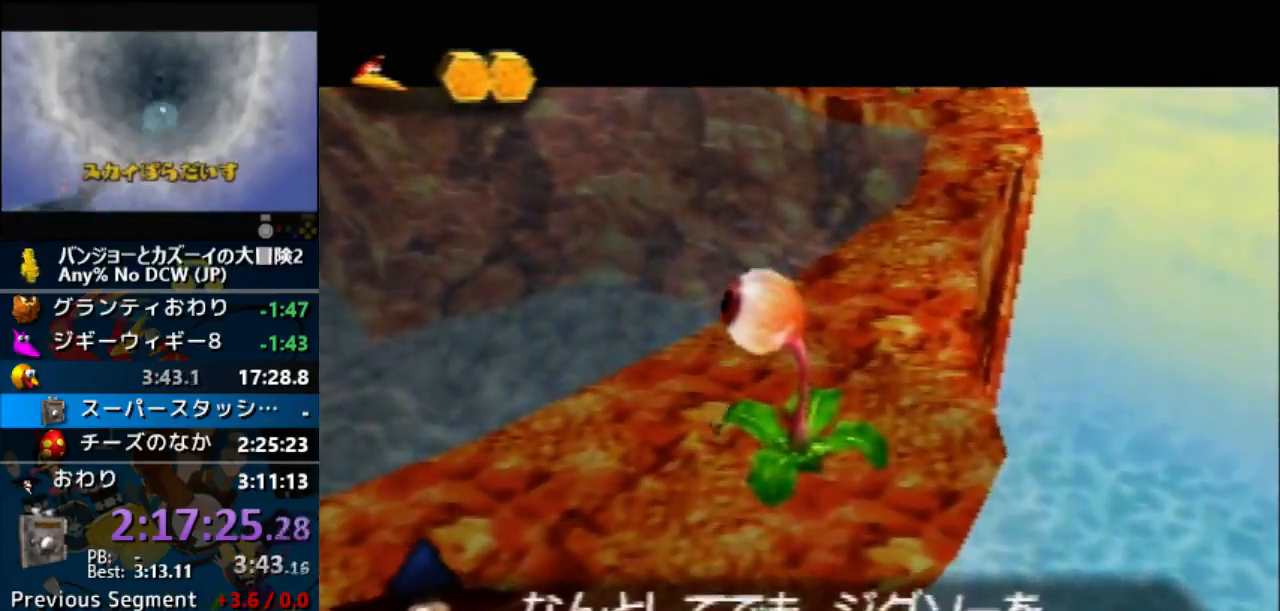
{"buttons": ["A"], "left_stick": "center"}
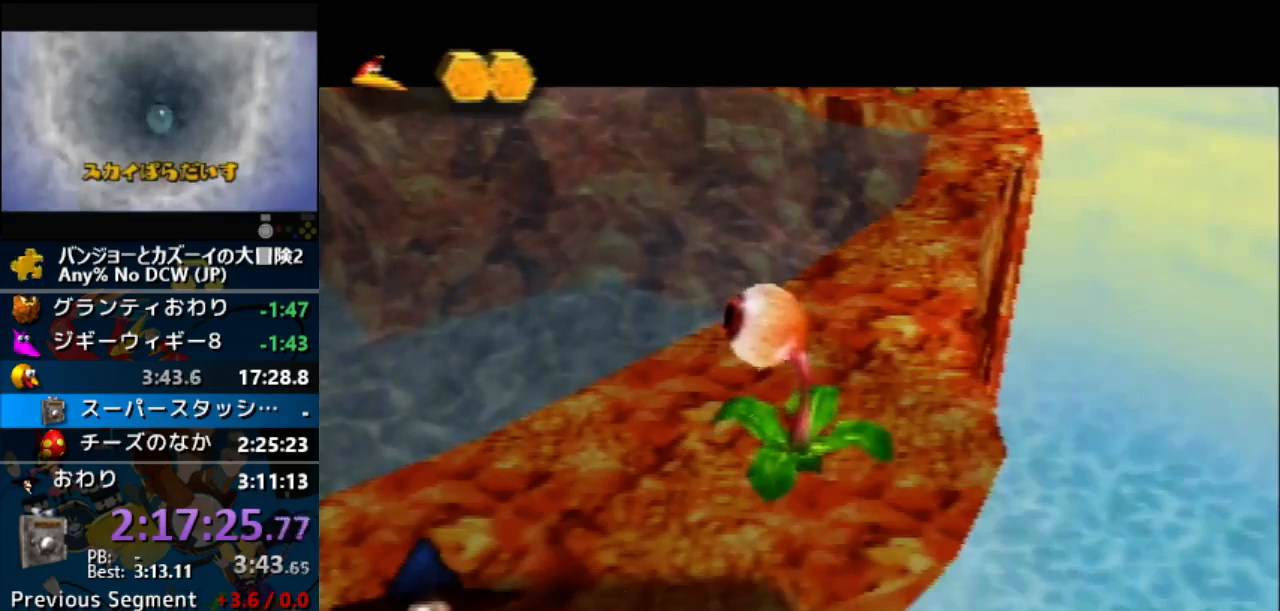
{"buttons": ["A"], "left_stick": "center"}